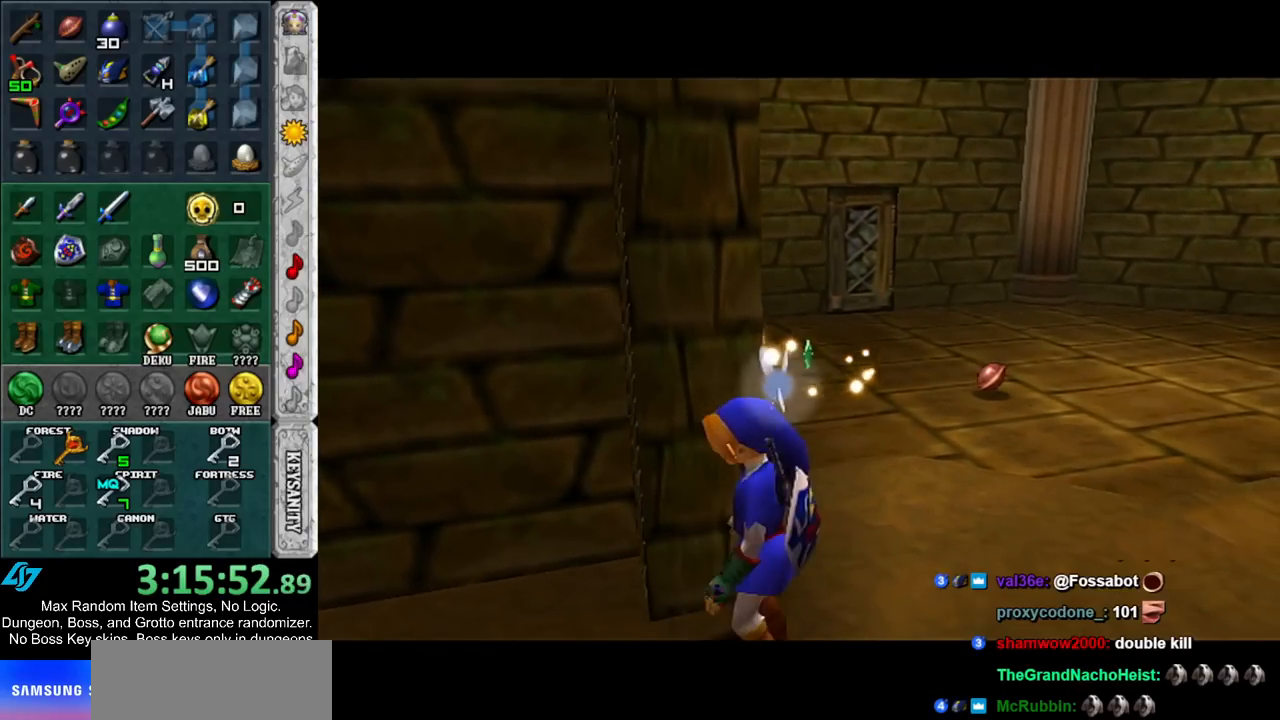
Gameplay with a controller (Nintendo layout); each line is a JSON object with the inputs held at the frame after it. "events" lists button and stick changes between this image and that frame as [ms after this image, input, new state], when the widget could be followed in between. Not read: L3 R3.
{"buttons": [], "left_stick": "up-right", "right_stick": "center", "events": [[17, "left_stick", "up-right"]]}
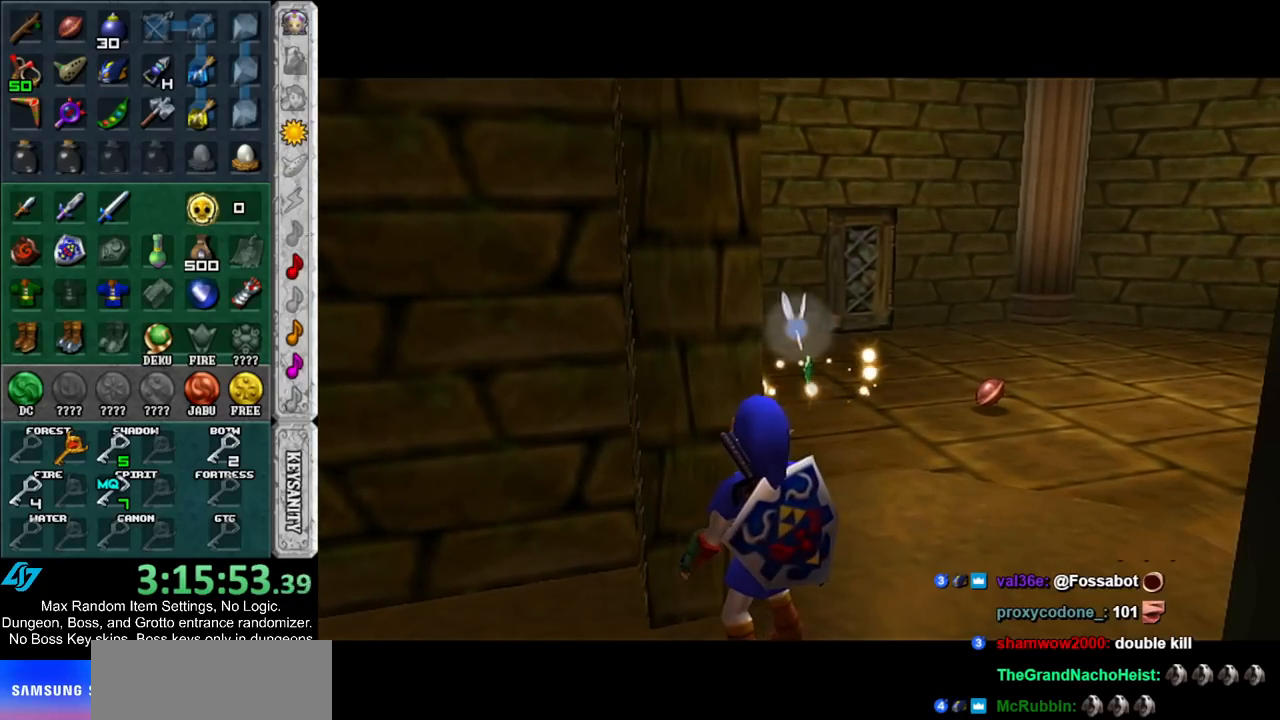
{"buttons": [], "left_stick": "up", "right_stick": "center", "events": [[50, "left_stick", "up"]]}
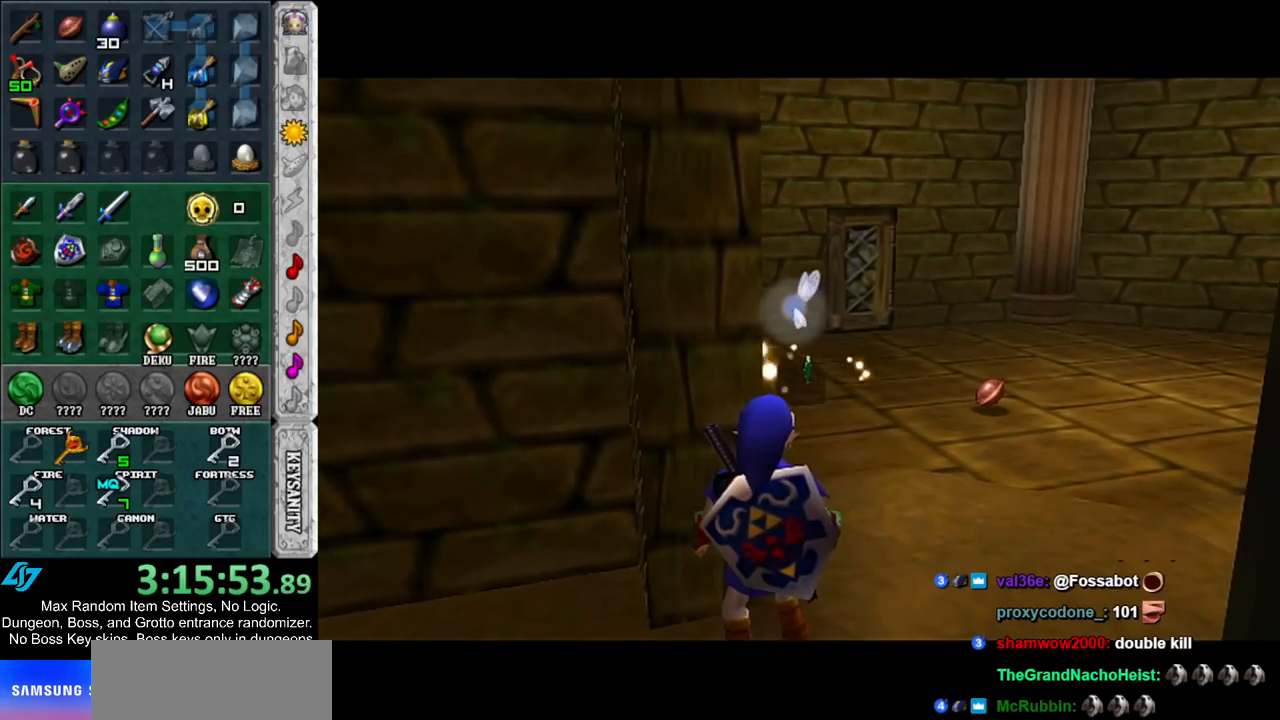
{"buttons": [], "left_stick": "up", "right_stick": "center", "events": []}
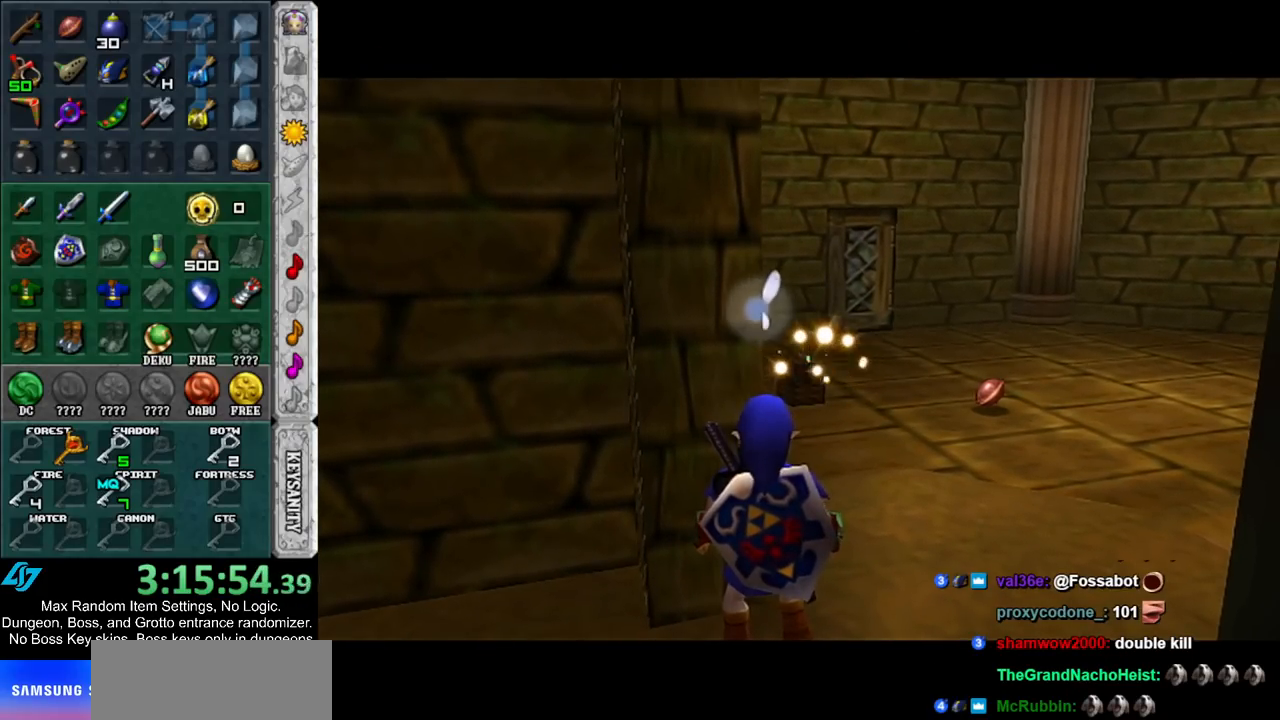
{"buttons": [], "left_stick": "up", "right_stick": "center", "events": []}
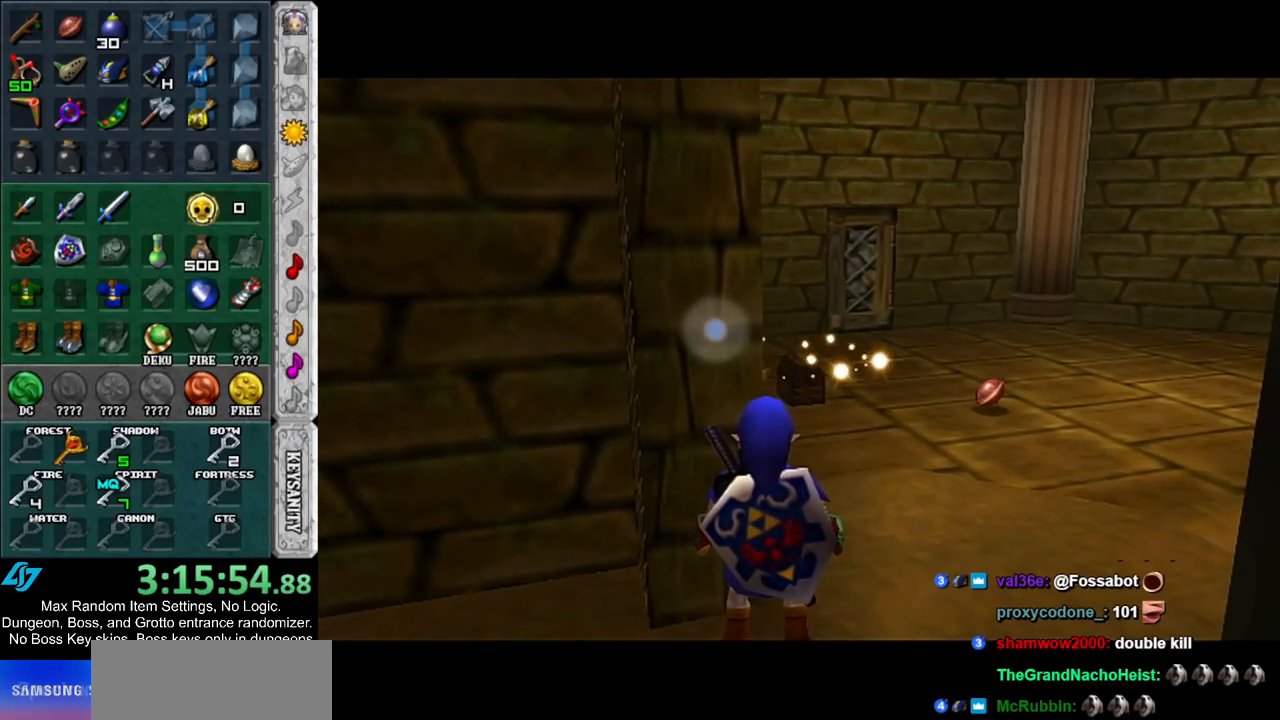
{"buttons": [], "left_stick": "up", "right_stick": "center", "events": []}
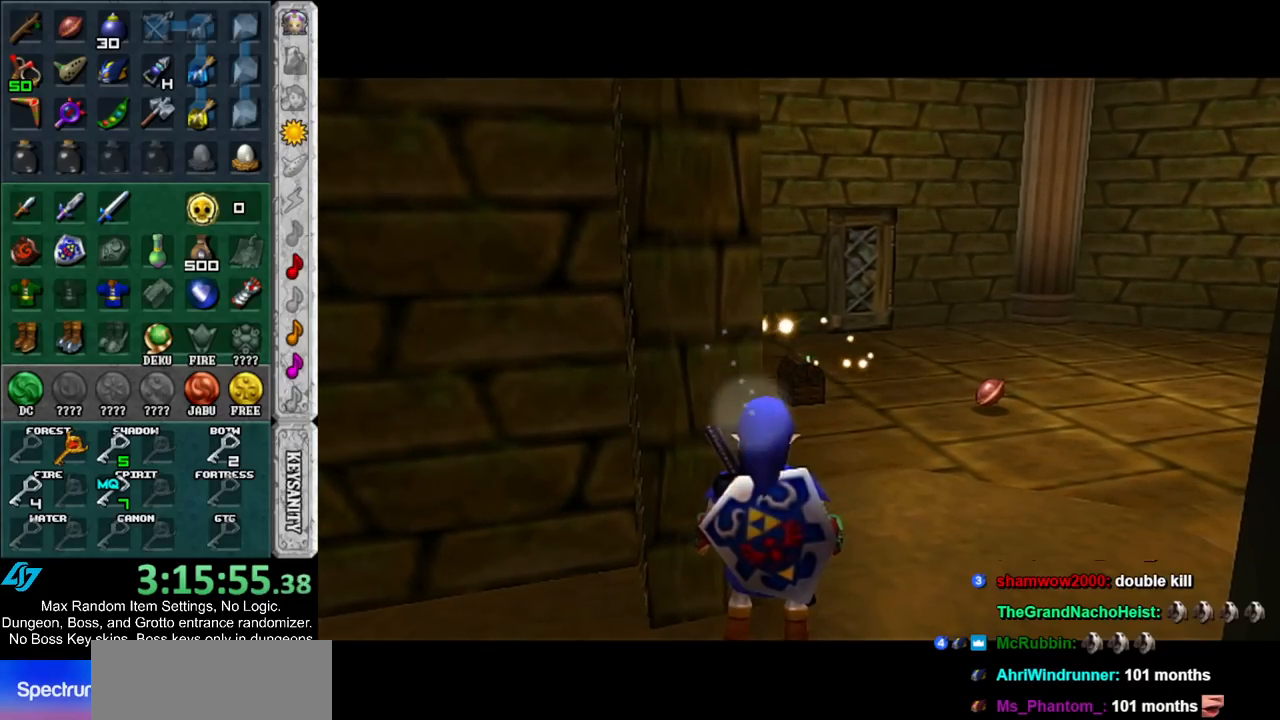
{"buttons": [], "left_stick": "up", "right_stick": "center", "events": []}
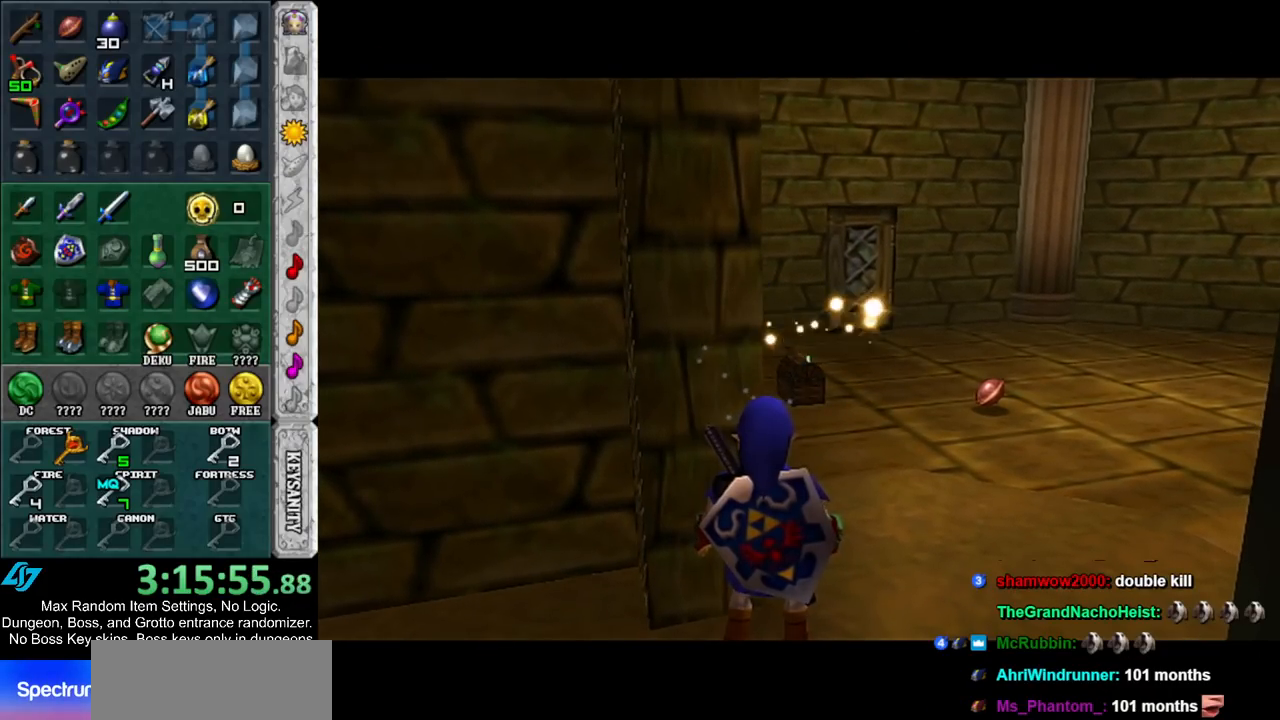
{"buttons": [], "left_stick": "up", "right_stick": "center", "events": []}
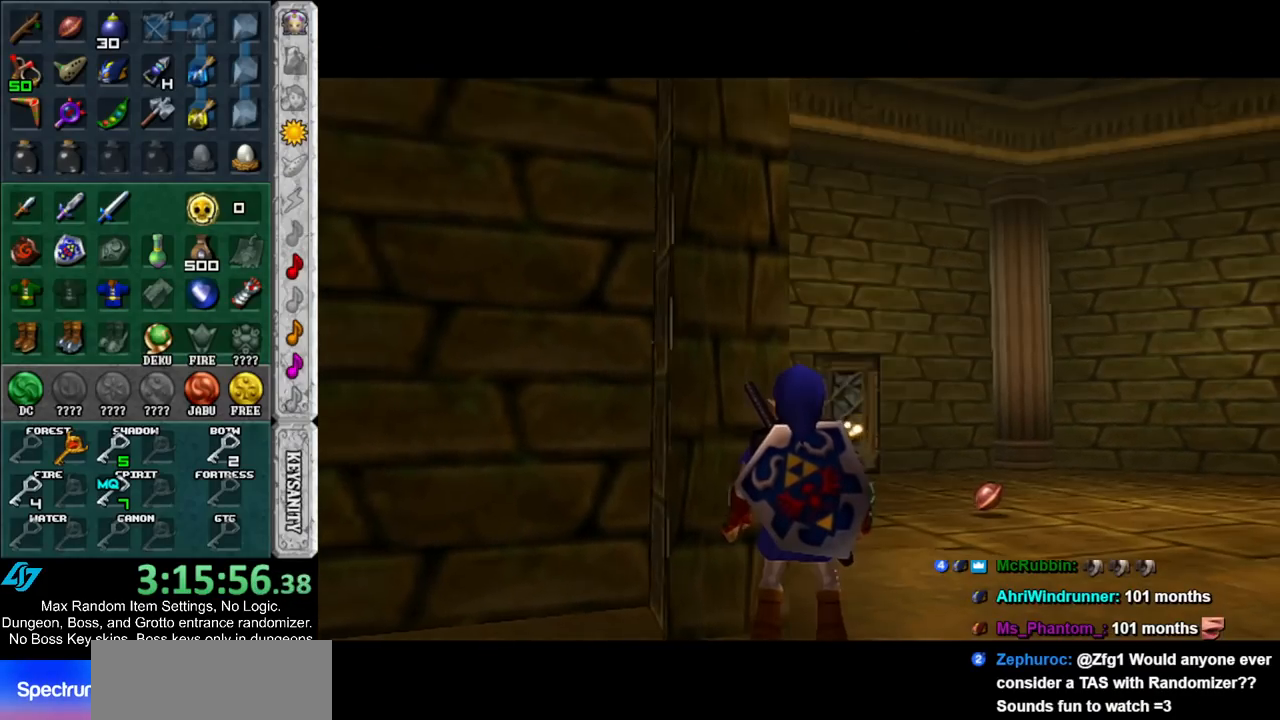
{"buttons": ["A"], "left_stick": "up", "right_stick": "center", "events": [[233, "A", "down"]]}
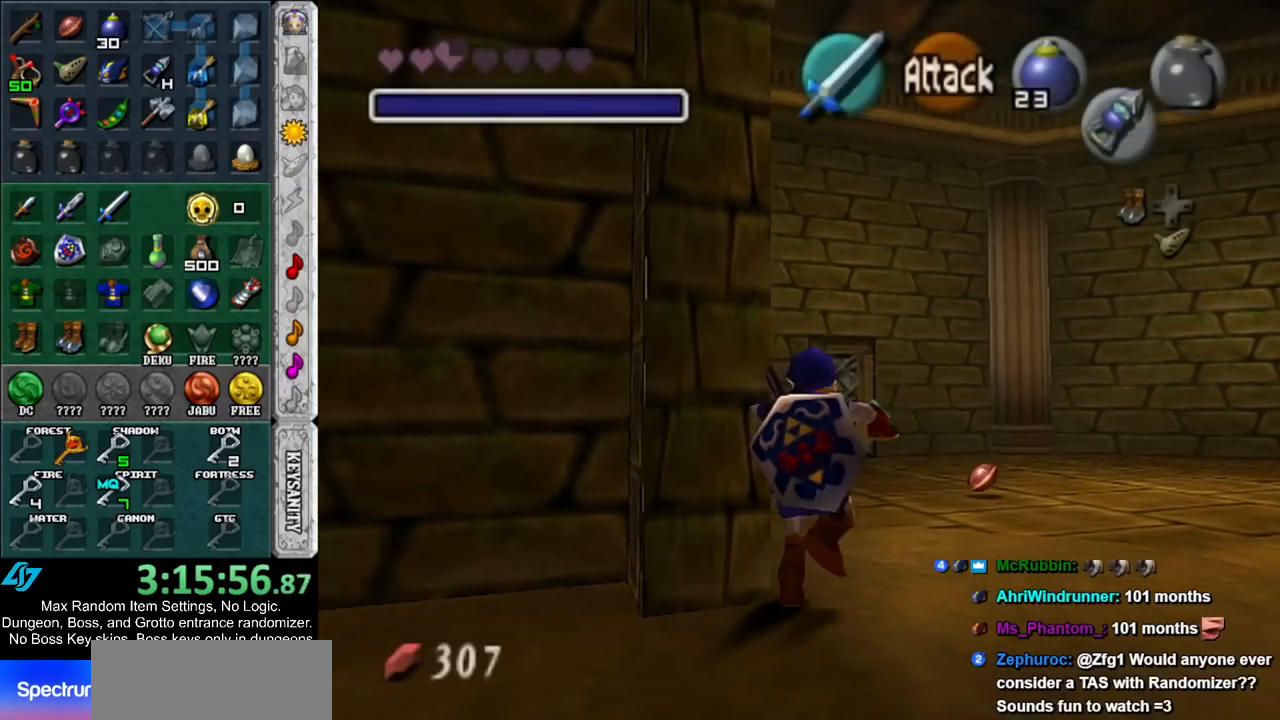
{"buttons": [], "left_stick": "up-left", "right_stick": "center", "events": [[17, "A", "up"], [483, "left_stick", "up-left"]]}
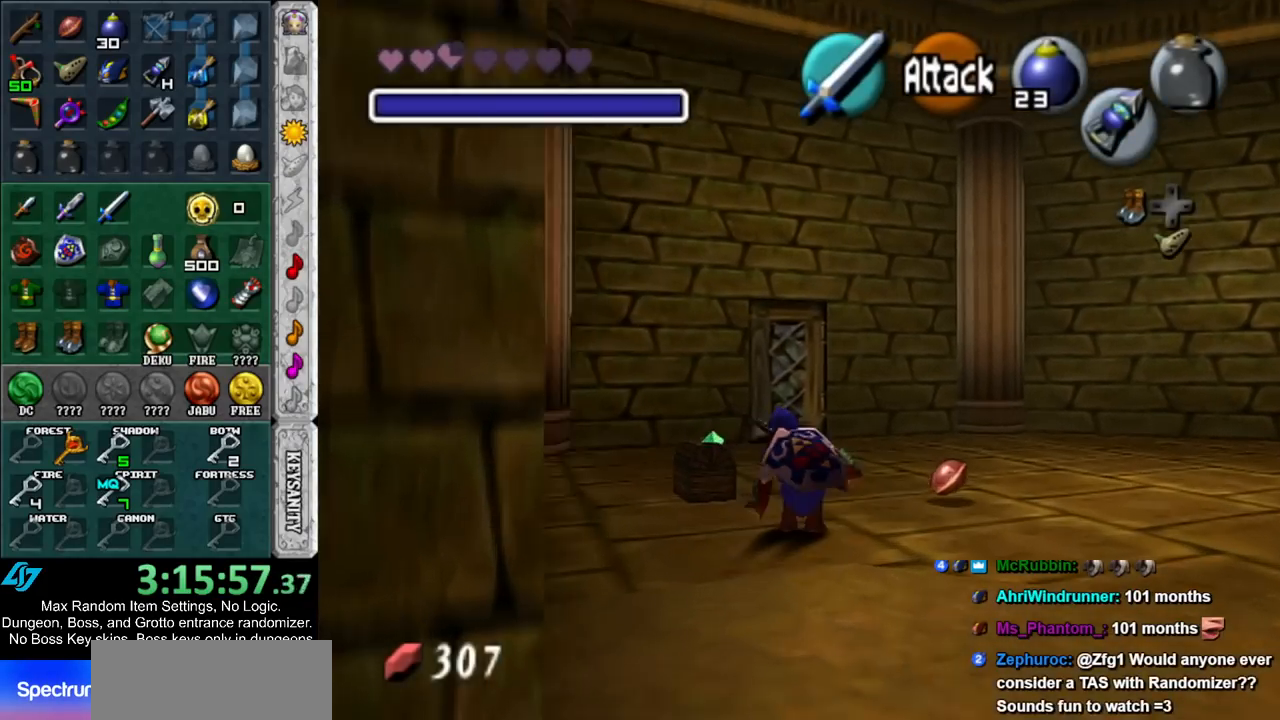
{"buttons": [], "left_stick": "center", "right_stick": "center", "events": [[117, "A", "down"], [117, "left_stick", "down-left"], [217, "A", "up"], [217, "left_stick", "center"], [267, "A", "down"], [333, "A", "up"], [400, "A", "down"], [483, "A", "up"]]}
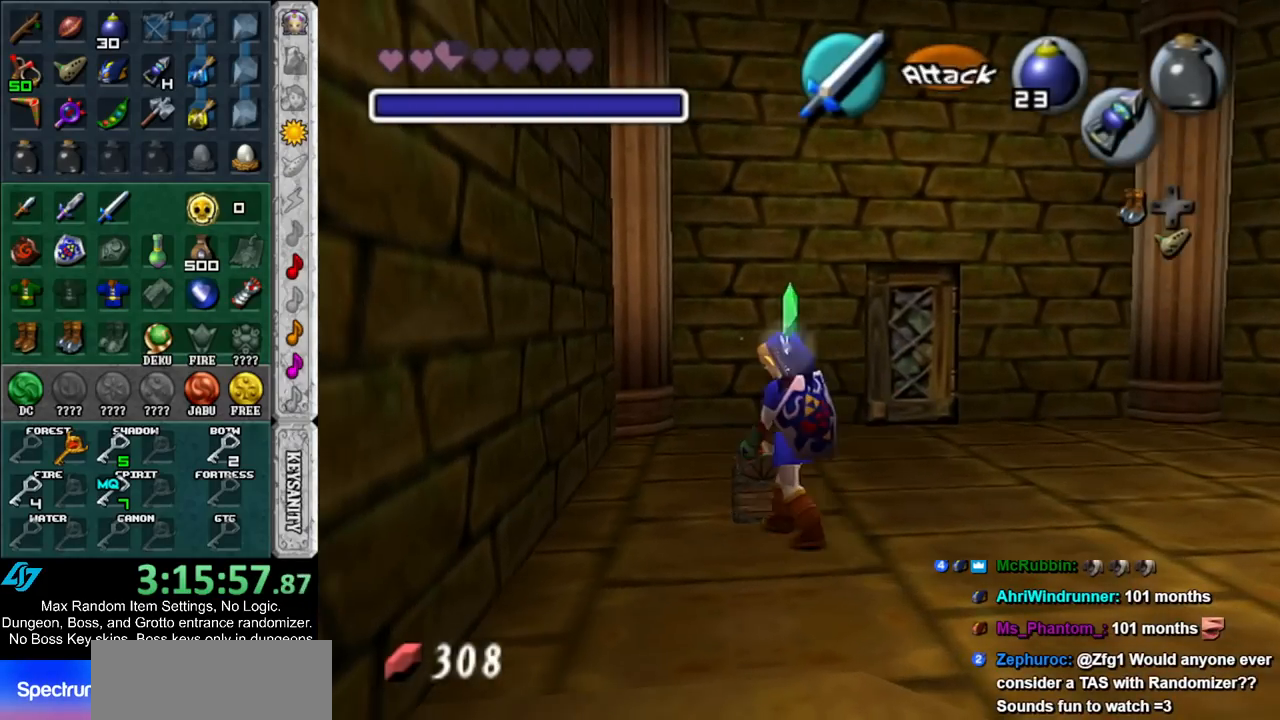
{"buttons": [], "left_stick": "up-right", "right_stick": "center", "events": [[50, "A", "down"], [100, "A", "up"], [333, "left_stick", "right"], [433, "left_stick", "up-right"]]}
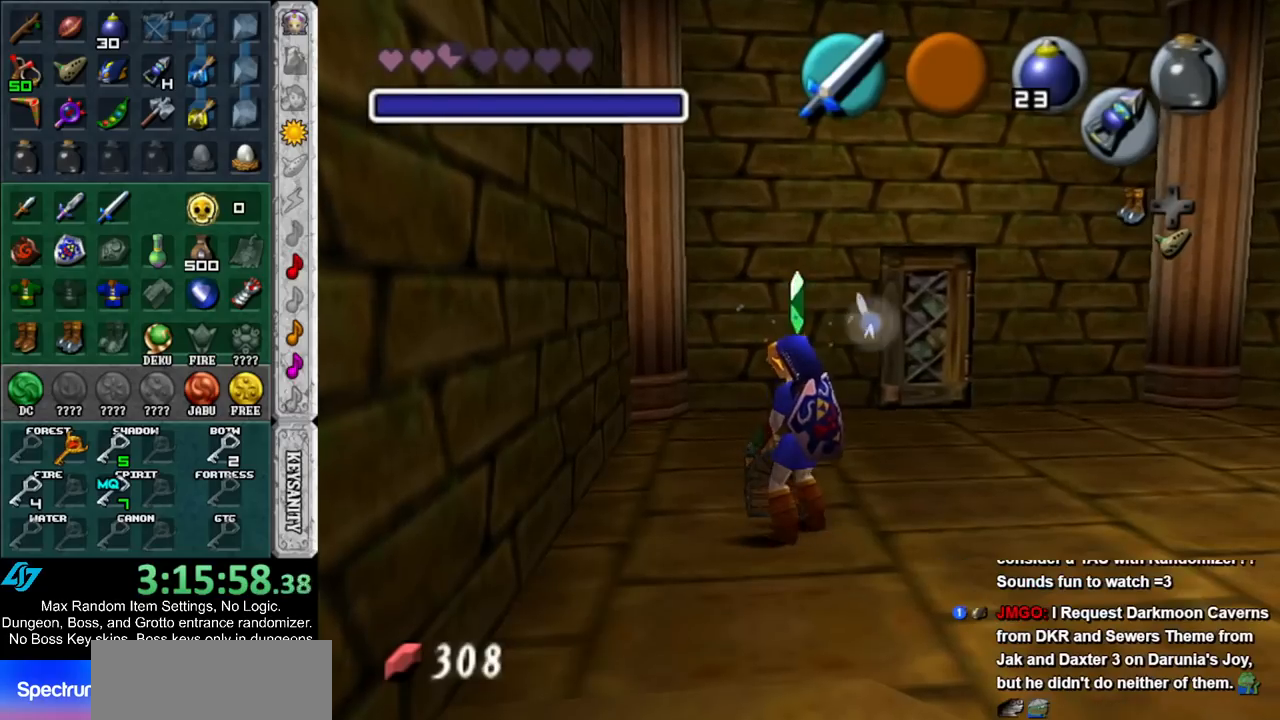
{"buttons": [], "left_stick": "center", "right_stick": "center", "events": [[17, "left_stick", "up"], [133, "left_stick", "center"], [367, "left_stick", "left"], [417, "A", "down"], [450, "A", "up"], [483, "left_stick", "center"]]}
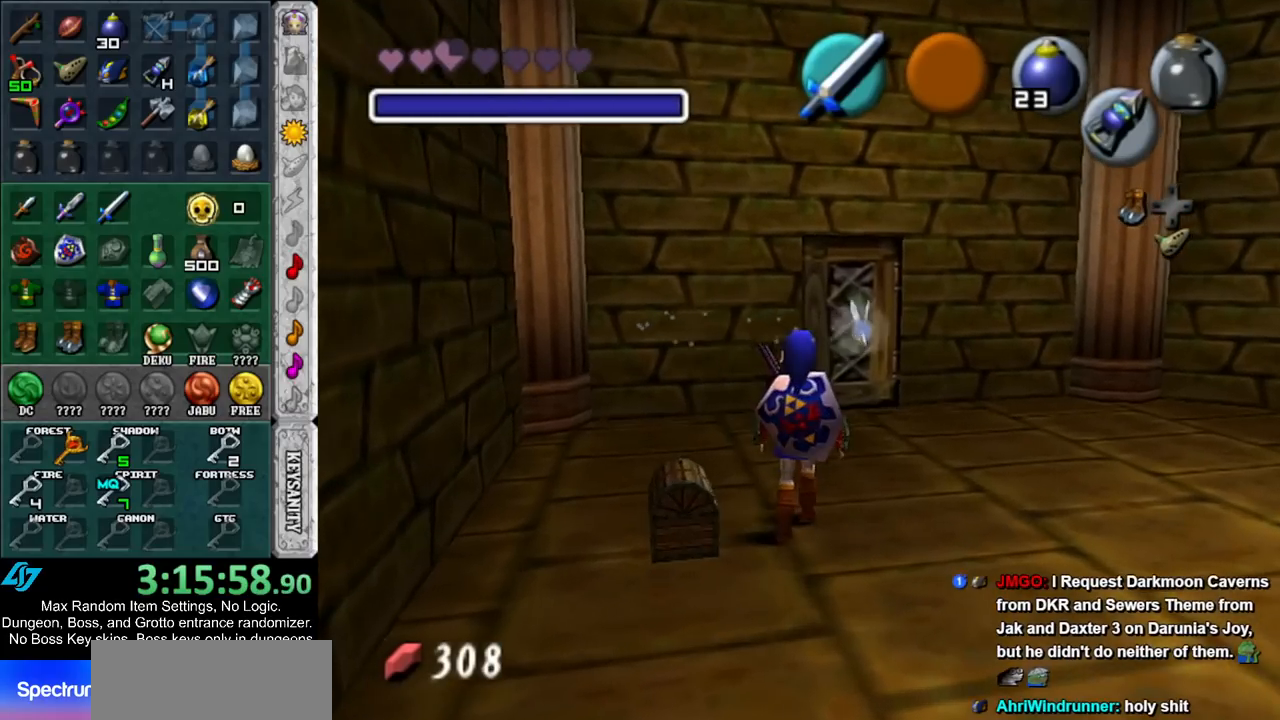
{"buttons": [], "left_stick": "center", "right_stick": "center", "events": [[183, "A", "down"], [233, "A", "up"]]}
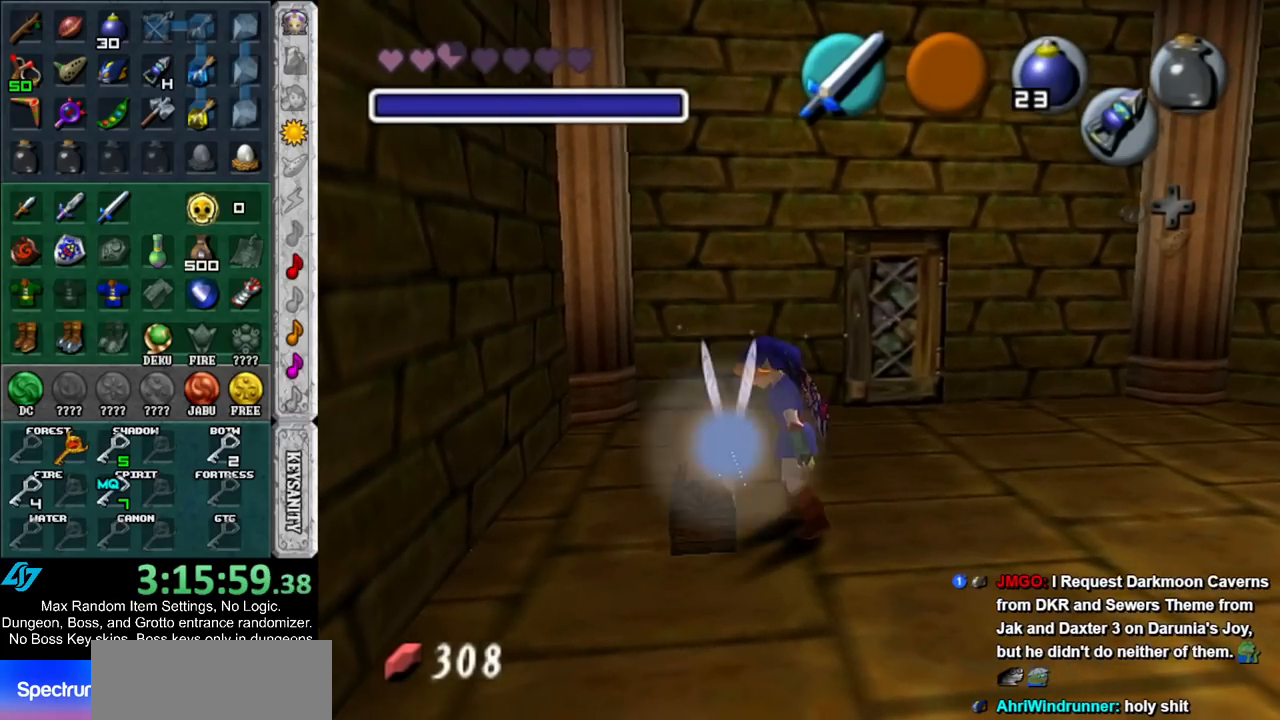
{"buttons": [], "left_stick": "center", "right_stick": "center", "events": []}
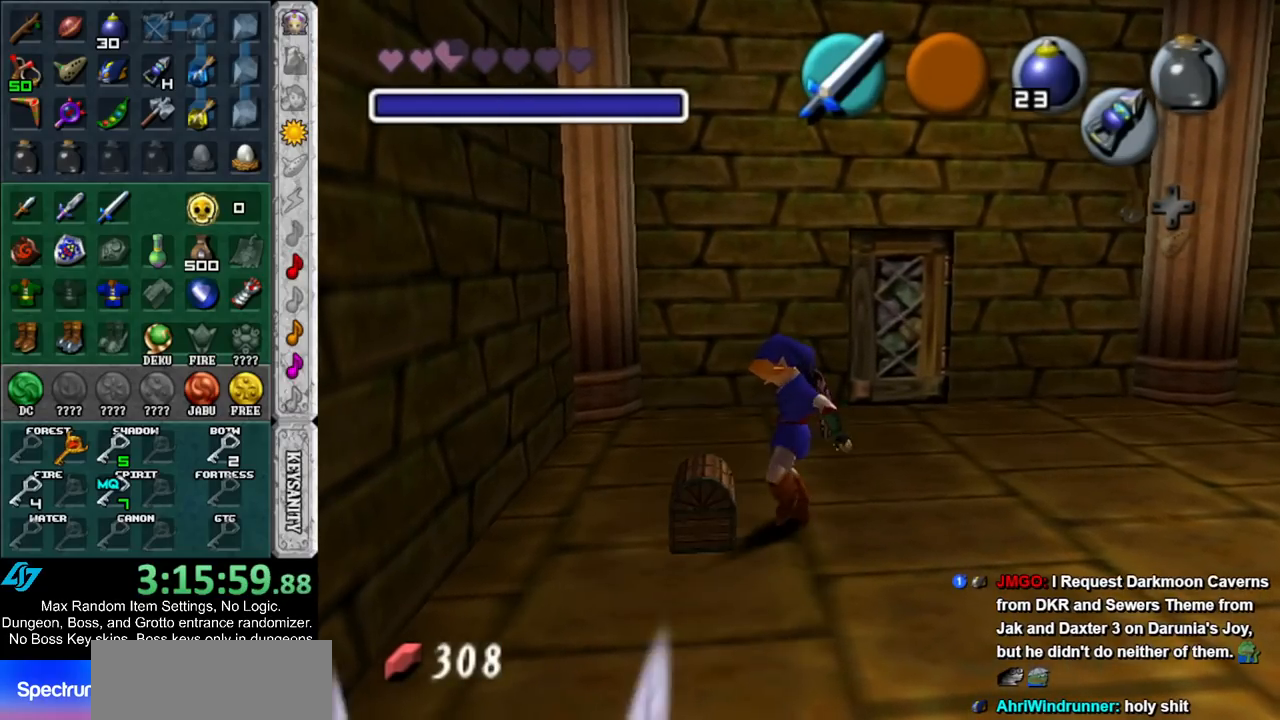
{"buttons": [], "left_stick": "center", "right_stick": "center", "events": []}
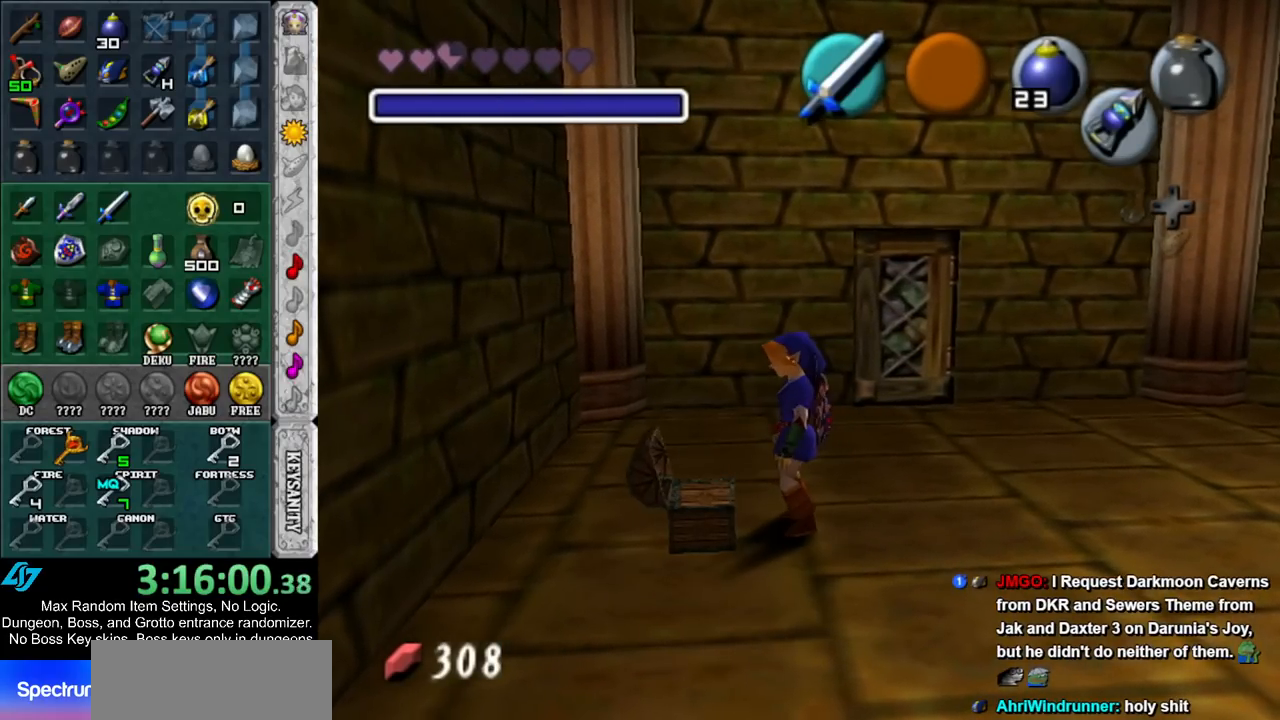
{"buttons": [], "left_stick": "center", "right_stick": "center", "events": [[317, "A", "down"], [317, "B", "down"], [383, "A", "up"], [417, "B", "up"]]}
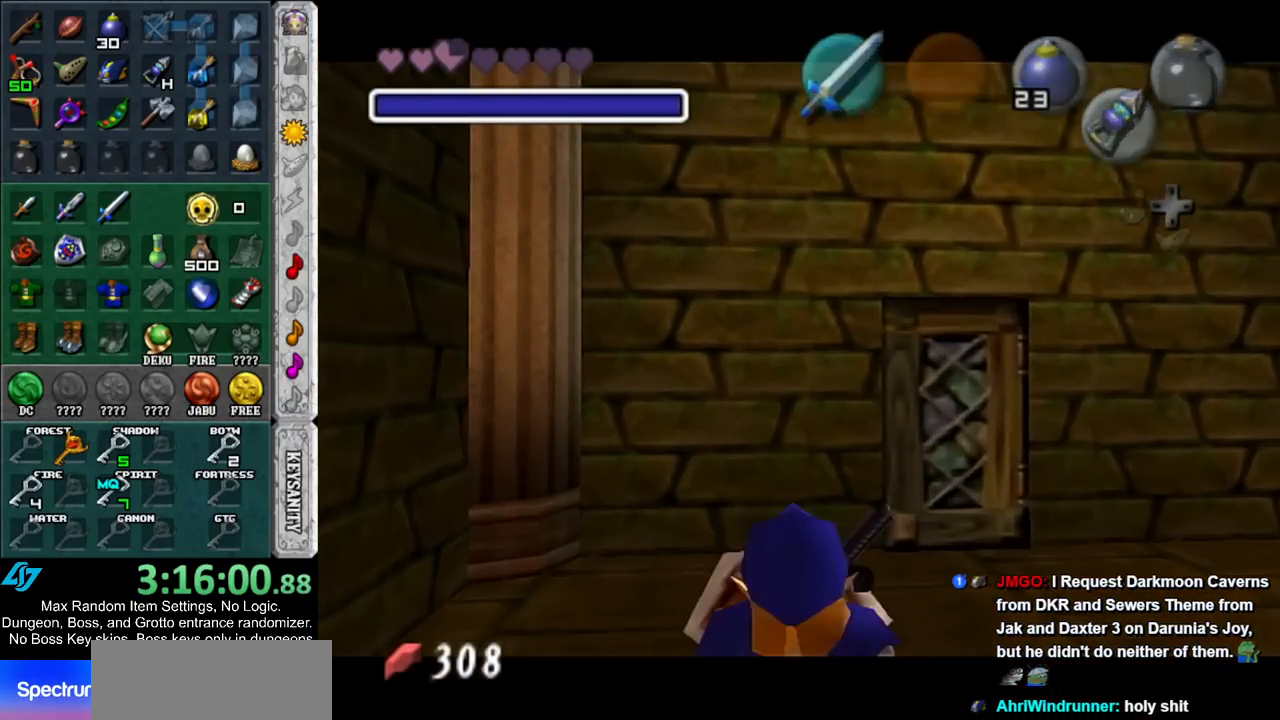
{"buttons": ["A", "B"], "left_stick": "center", "right_stick": "center", "events": [[233, "A", "down"], [233, "B", "down"], [317, "A", "up"], [317, "B", "up"], [383, "B", "down"], [417, "A", "down"]]}
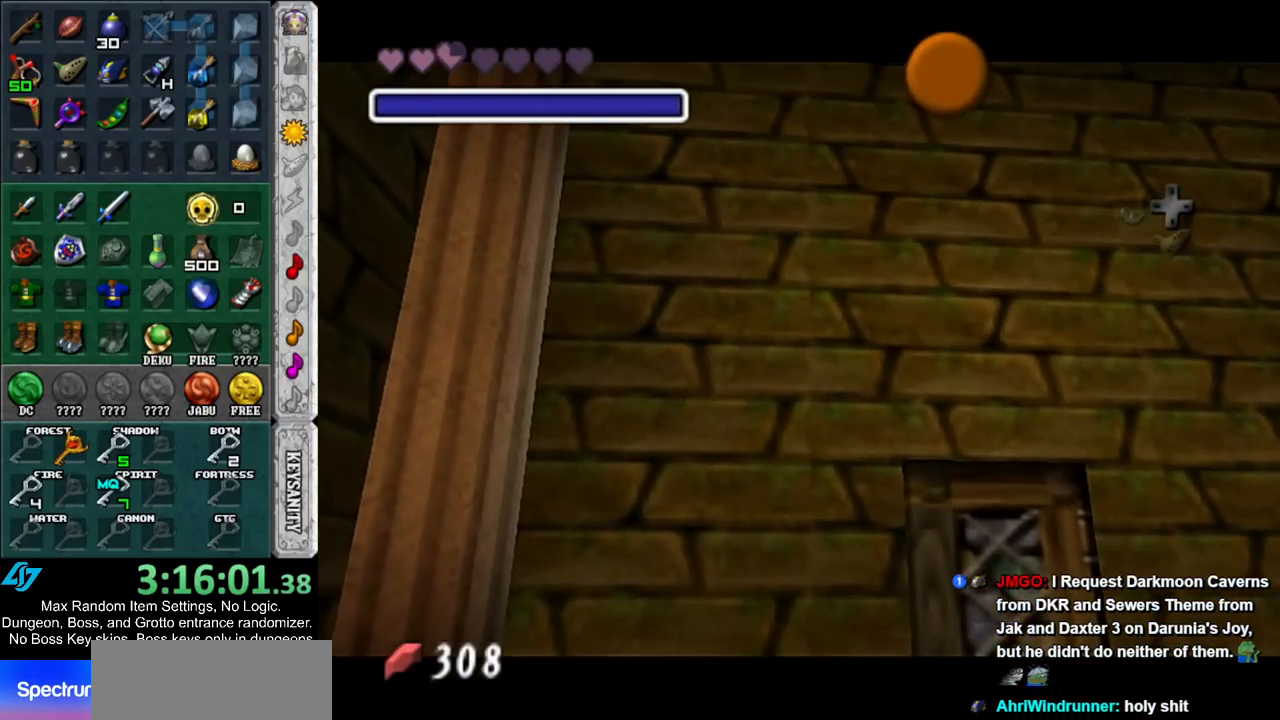
{"buttons": ["B"], "left_stick": "center", "right_stick": "center", "events": [[17, "A", "up"], [17, "B", "up"], [100, "A", "down"], [100, "B", "down"], [167, "A", "up"], [167, "B", "up"], [233, "A", "down"], [233, "B", "down"], [333, "A", "up"], [333, "B", "up"], [433, "A", "down"], [433, "B", "down"], [483, "A", "up"]]}
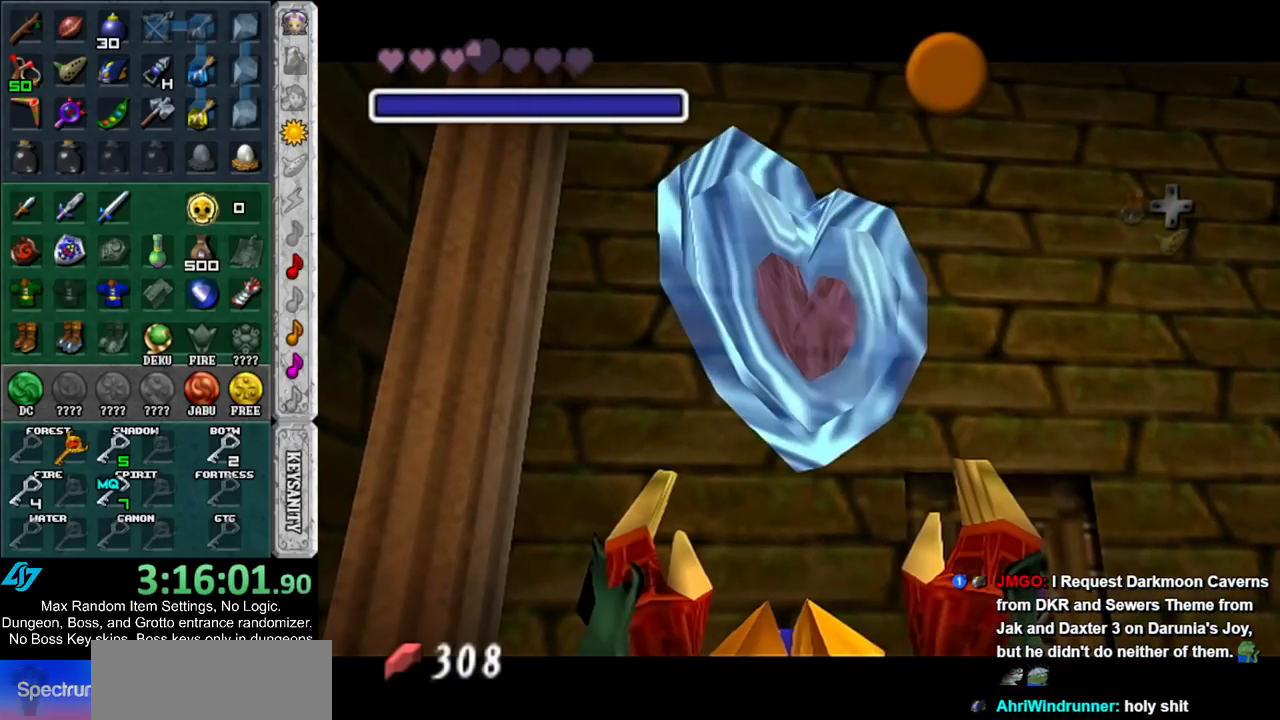
{"buttons": [], "left_stick": "center", "right_stick": "center", "events": [[17, "B", "up"], [117, "A", "down"], [117, "B", "down"], [167, "A", "up"], [167, "B", "up"], [233, "A", "down"], [233, "B", "down"], [333, "A", "up"], [333, "B", "up"]]}
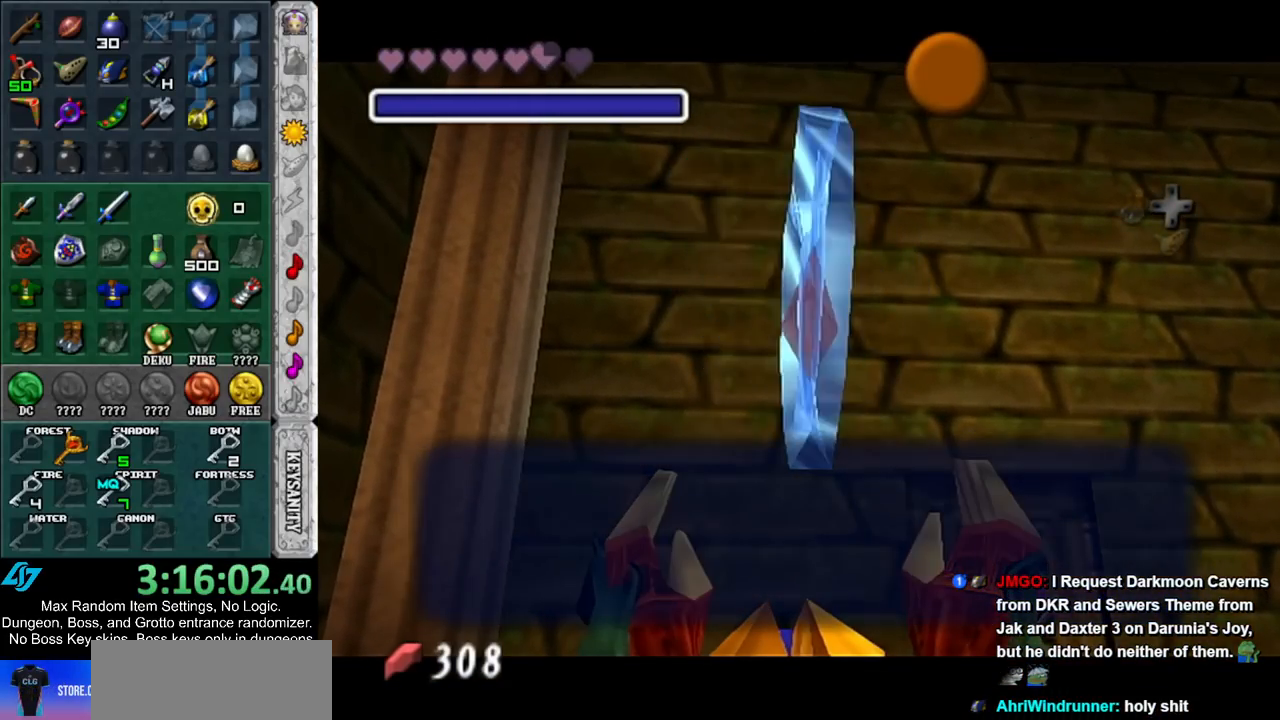
{"buttons": [], "left_stick": "right", "right_stick": "center", "events": [[83, "A", "down"], [167, "A", "up"], [200, "left_stick", "right"]]}
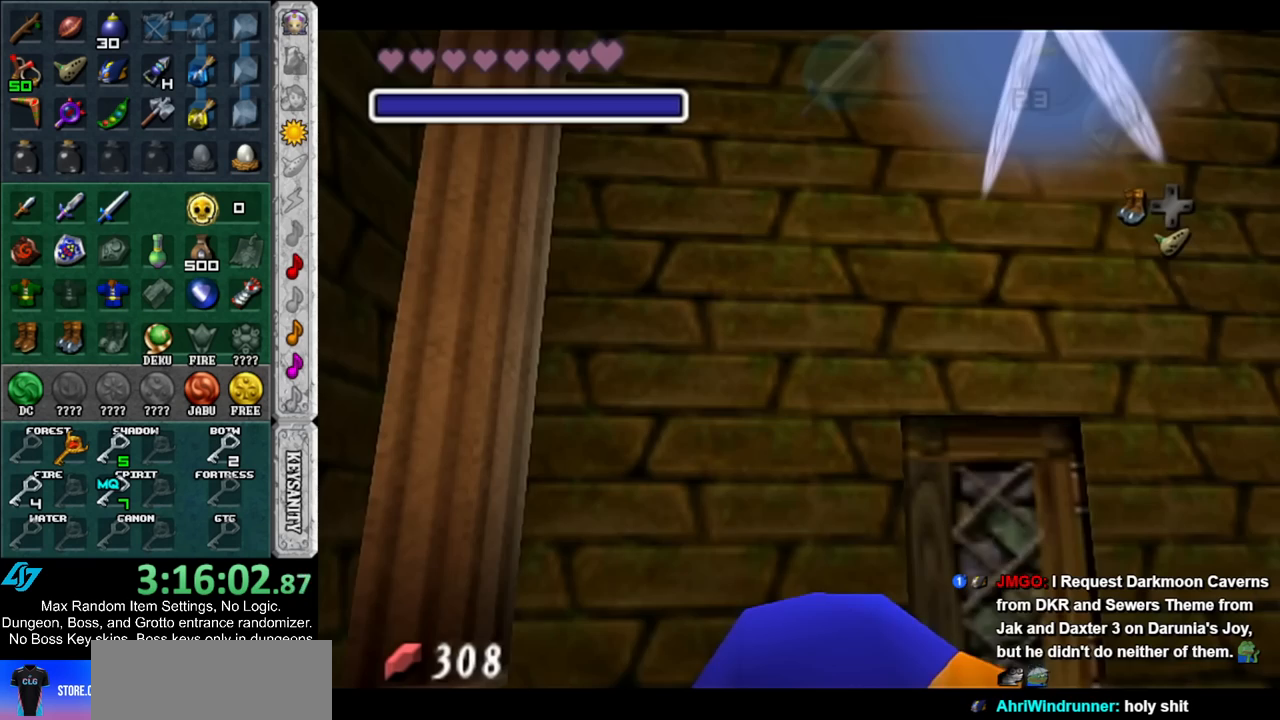
{"buttons": ["Z"], "left_stick": "up", "right_stick": "center", "events": [[17, "left_stick", "up-right"], [200, "left_stick", "up"], [233, "Z", "down"]]}
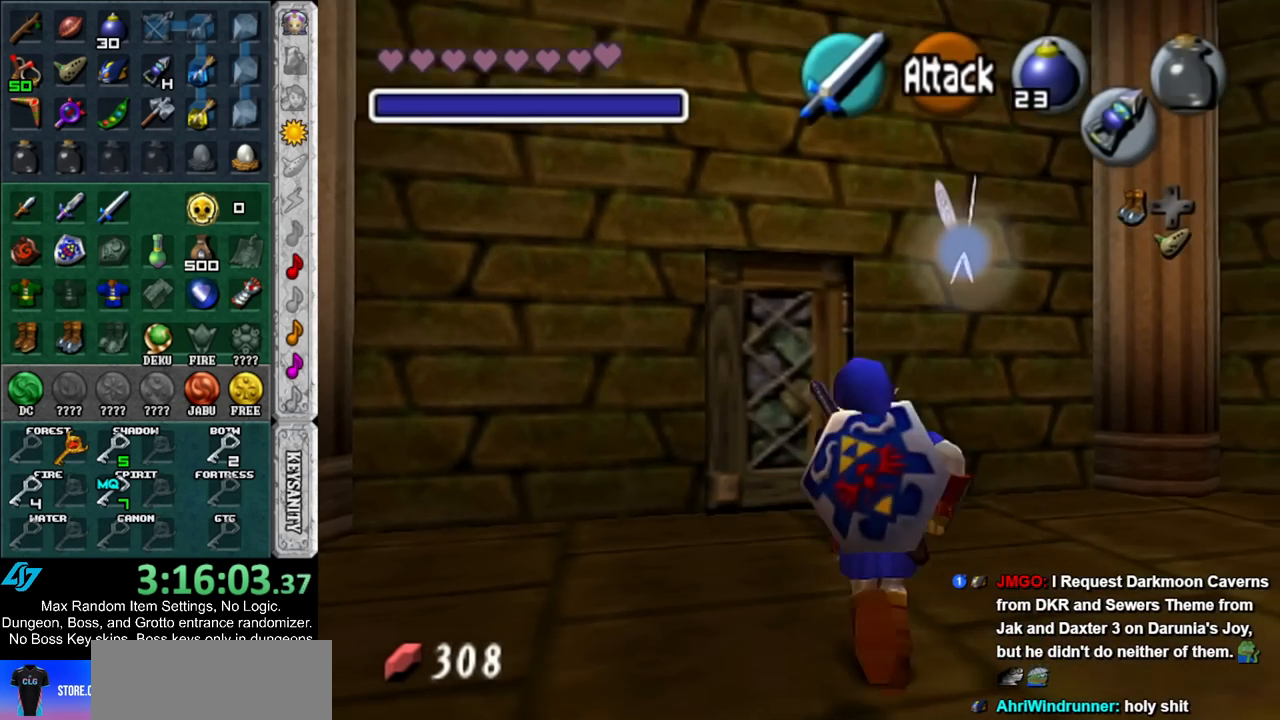
{"buttons": ["Z"], "left_stick": "down", "right_stick": "center", "events": [[83, "left_stick", "center"], [333, "left_stick", "down"]]}
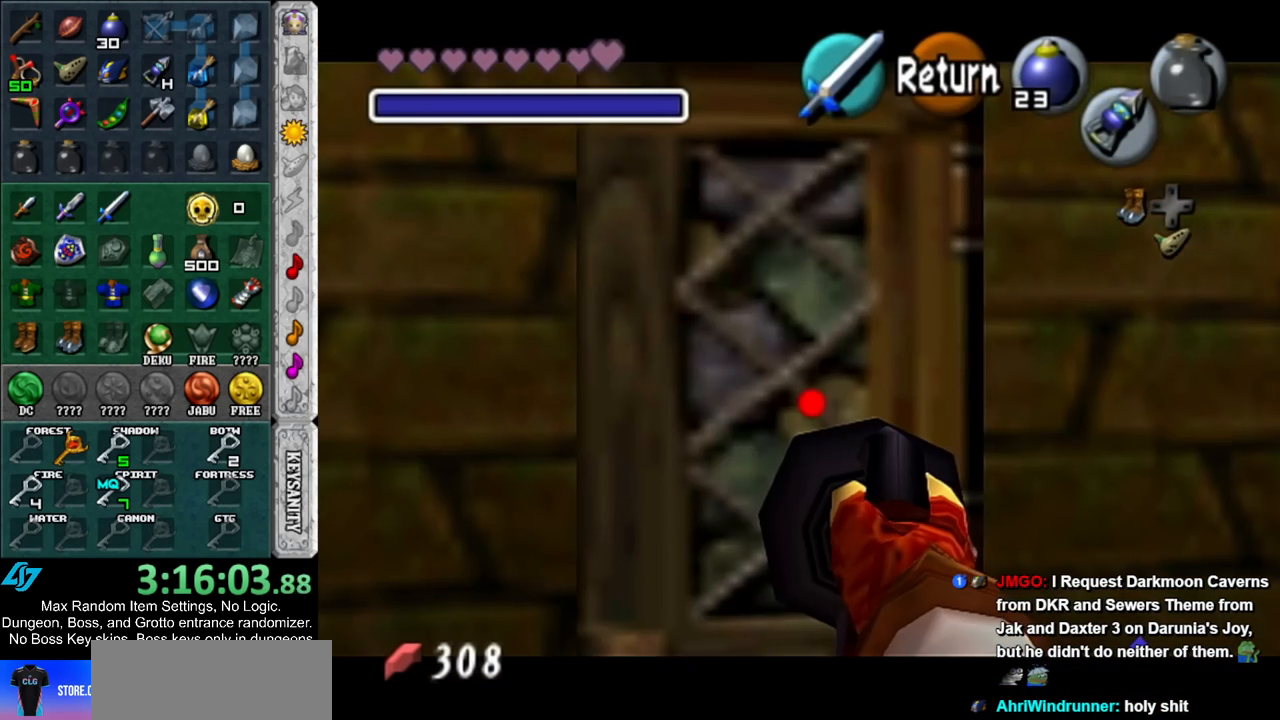
{"buttons": ["Z"], "left_stick": "down", "right_stick": "center", "events": [[50, "left_stick", "down-left"], [200, "left_stick", "down"]]}
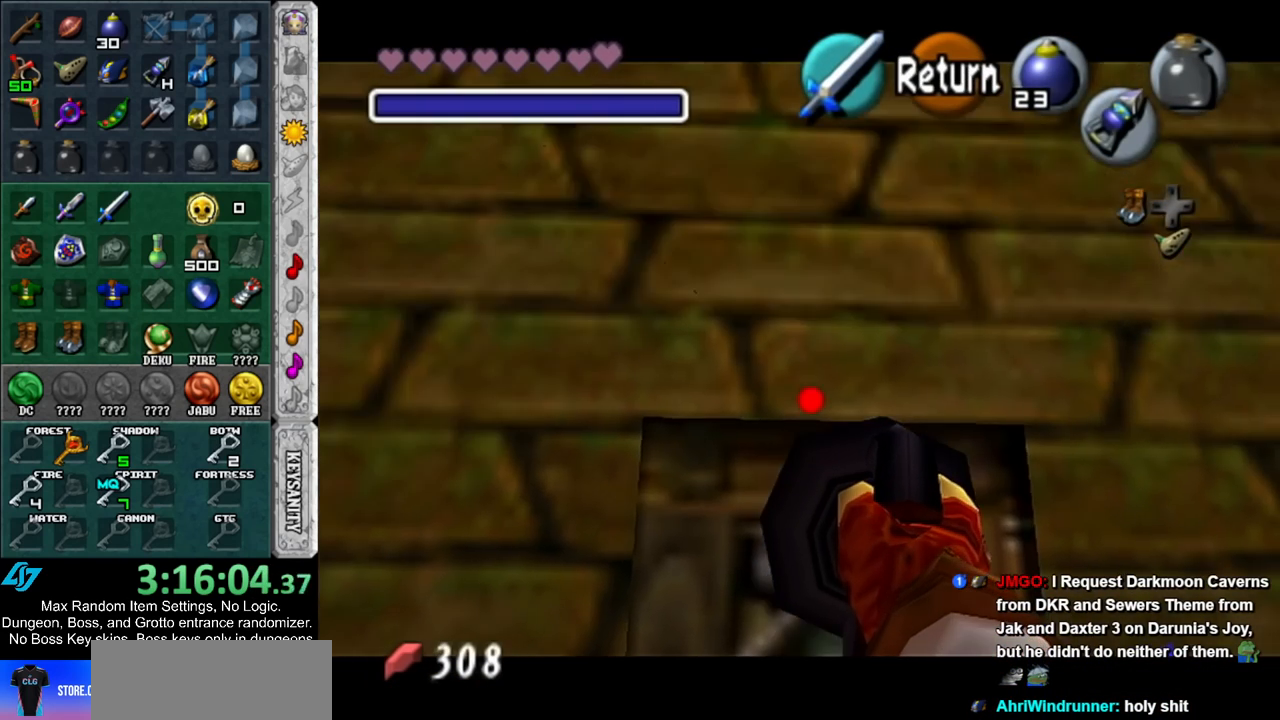
{"buttons": [], "left_stick": "center", "right_stick": "center", "events": [[50, "Z", "up"], [50, "left_stick", "center"]]}
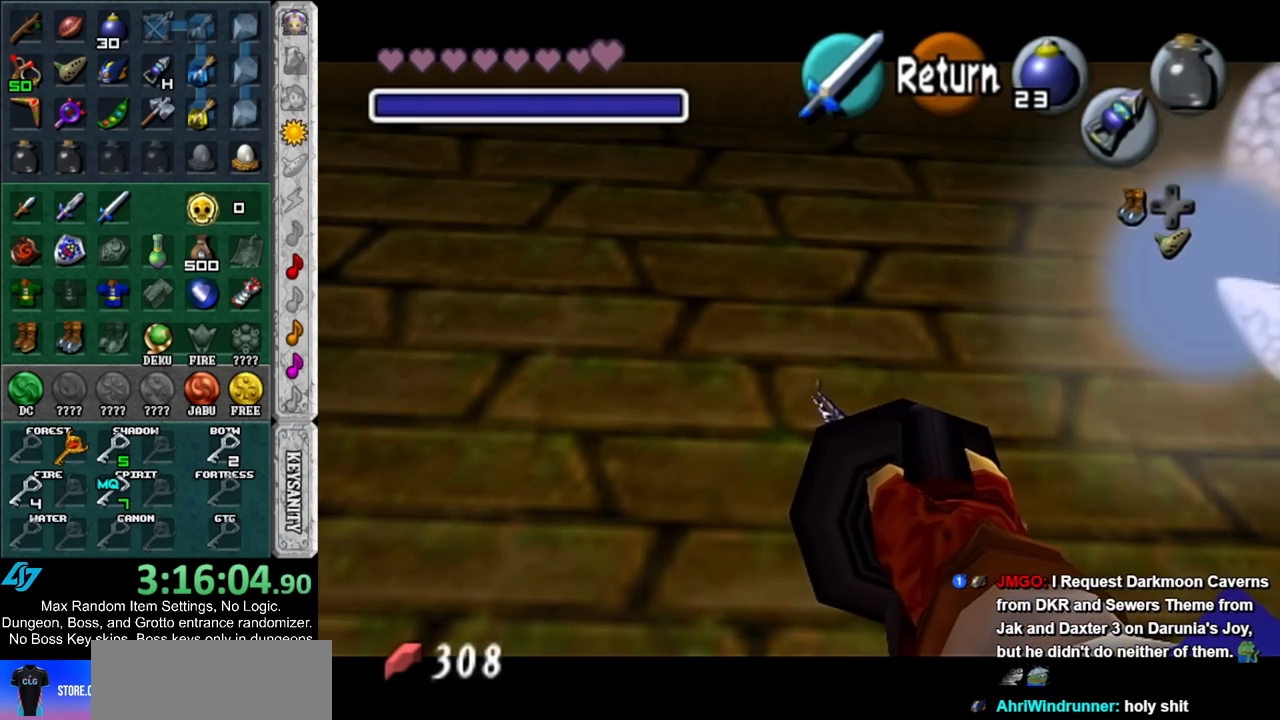
{"buttons": [], "left_stick": "center", "right_stick": "center", "events": []}
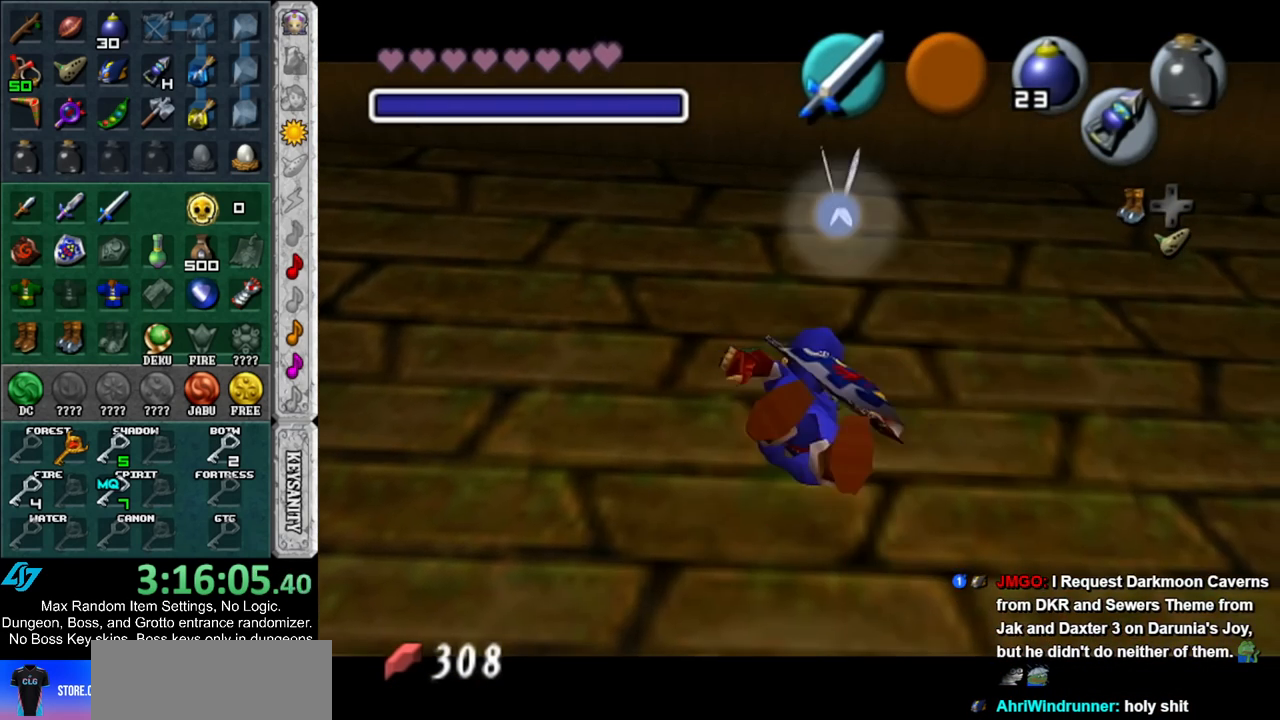
{"buttons": [], "left_stick": "up", "right_stick": "center", "events": [[17, "left_stick", "up"]]}
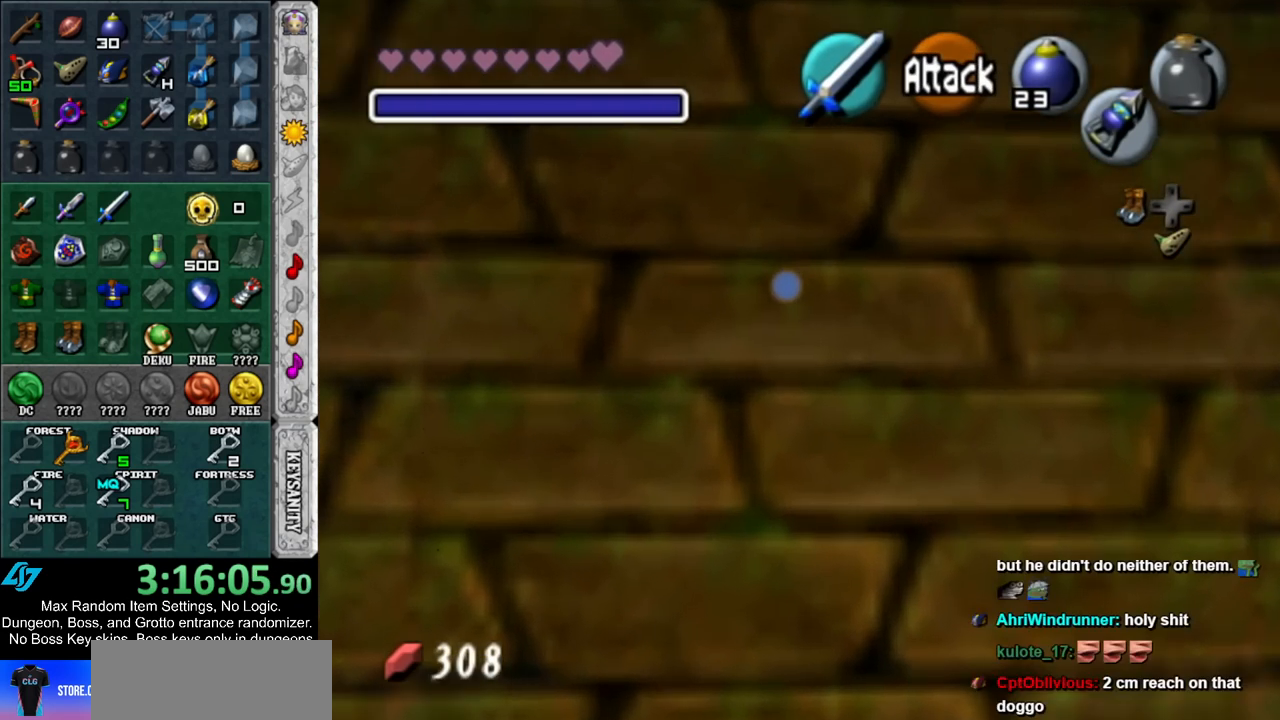
{"buttons": [], "left_stick": "up", "right_stick": "center", "events": [[267, "A", "down"], [333, "A", "up"]]}
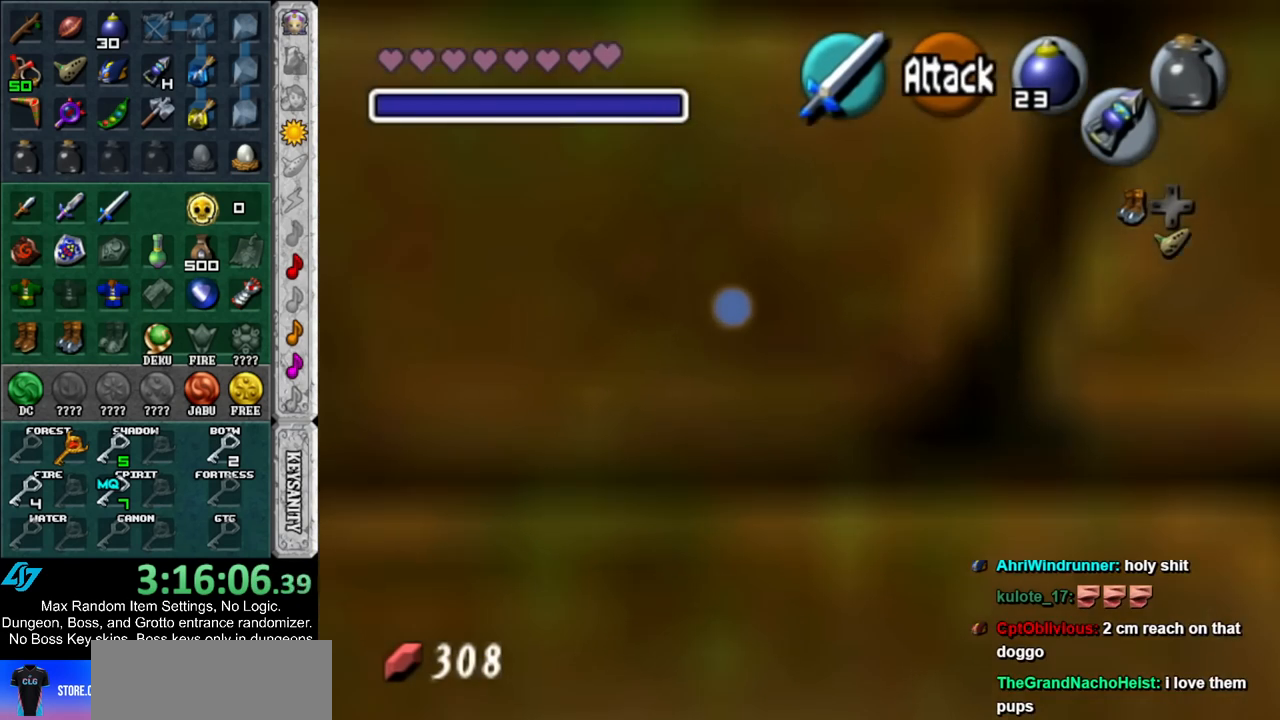
{"buttons": [], "left_stick": "up", "right_stick": "center", "events": []}
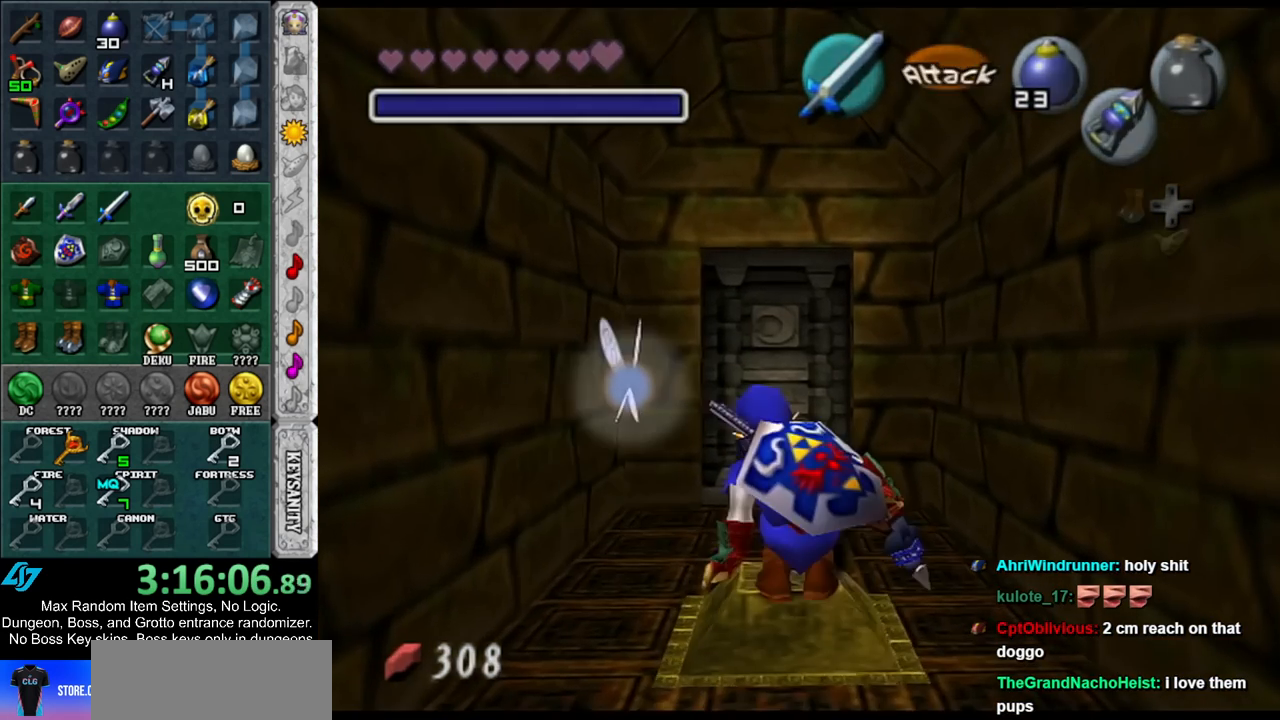
{"buttons": [], "left_stick": "center", "right_stick": "center", "events": [[117, "left_stick", "center"]]}
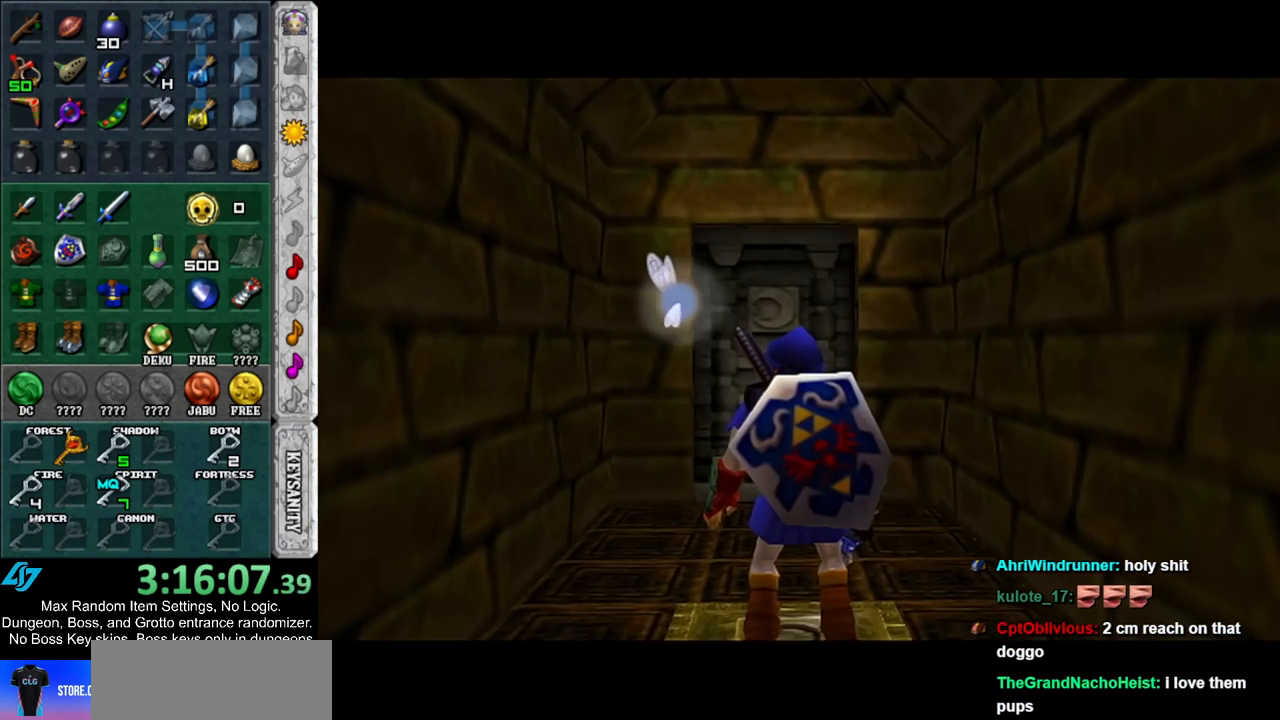
{"buttons": [], "left_stick": "center", "right_stick": "center", "events": []}